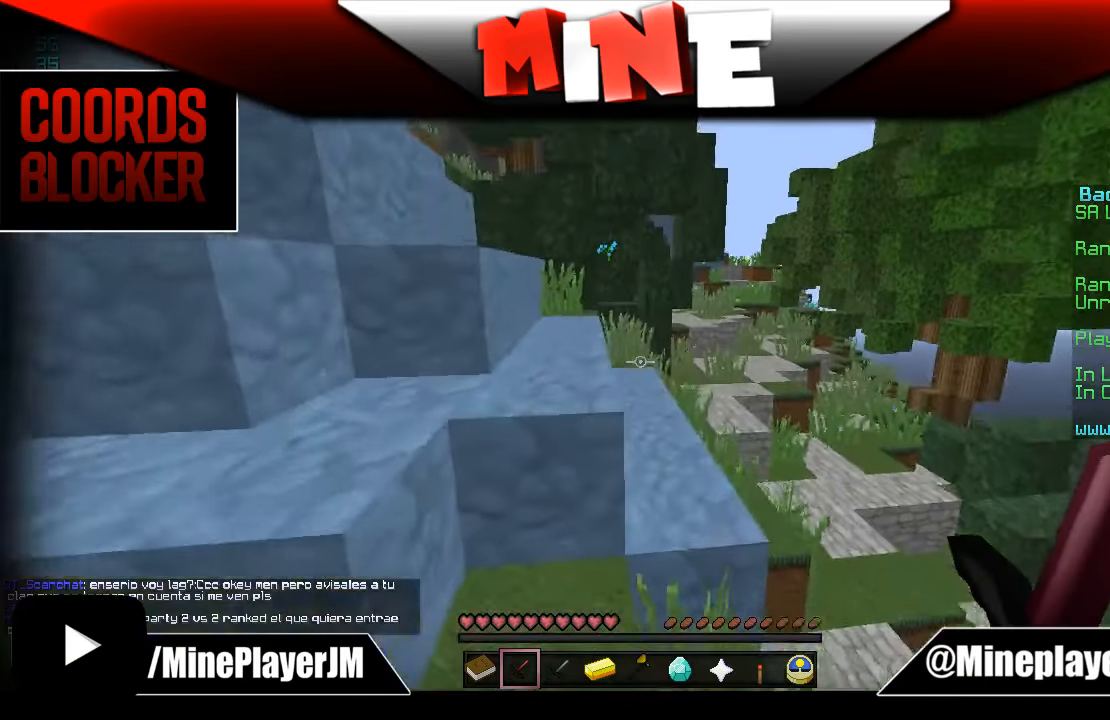
Gameplay with keyboard and mouse; each line is a JSON object with the keys and mouse buttons held at the frame after it. "events" lists presses ("down") and releases ("up") of "a", "d", "s", "w", "mouse_left" and "mouse_right" between this image and that frame as [ms after this image, input, new state], when the widget could be followed in between. "mouse_left", "mouse_right" = the "left", "right" buttons of the "mouse" list. No other keys are recorded. Fast repeated clicks can show as one long hold. Mouse movement is not recorded.
{"keys": ["w"], "mouse": [], "events": []}
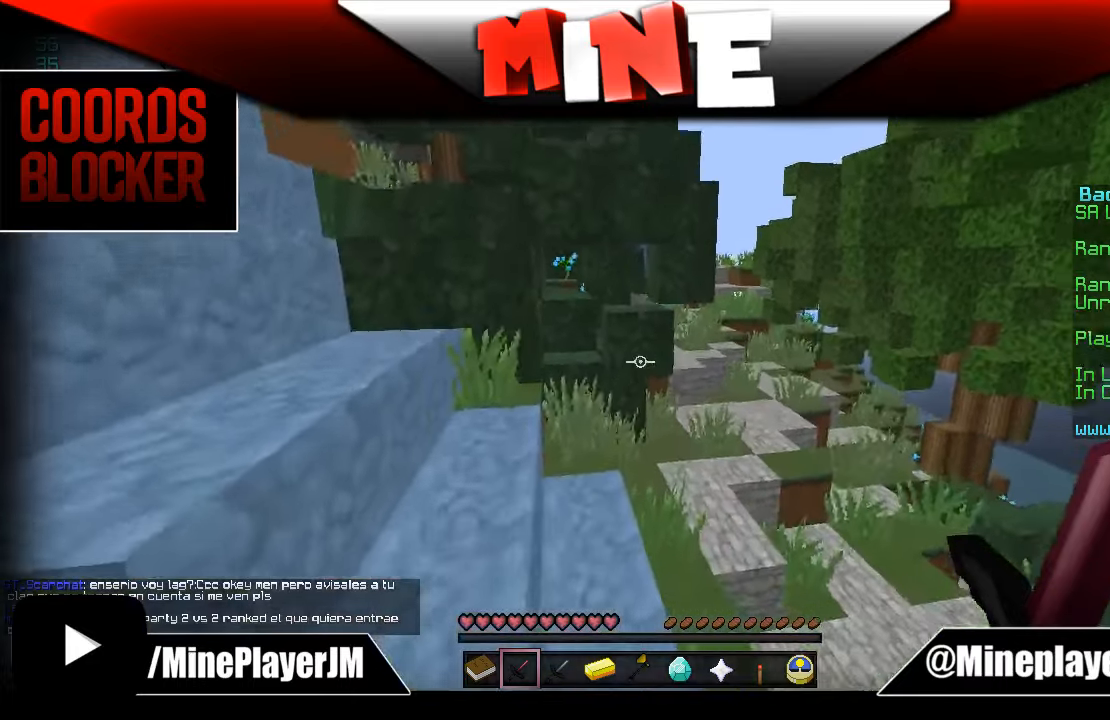
{"keys": ["w"], "mouse": [], "events": []}
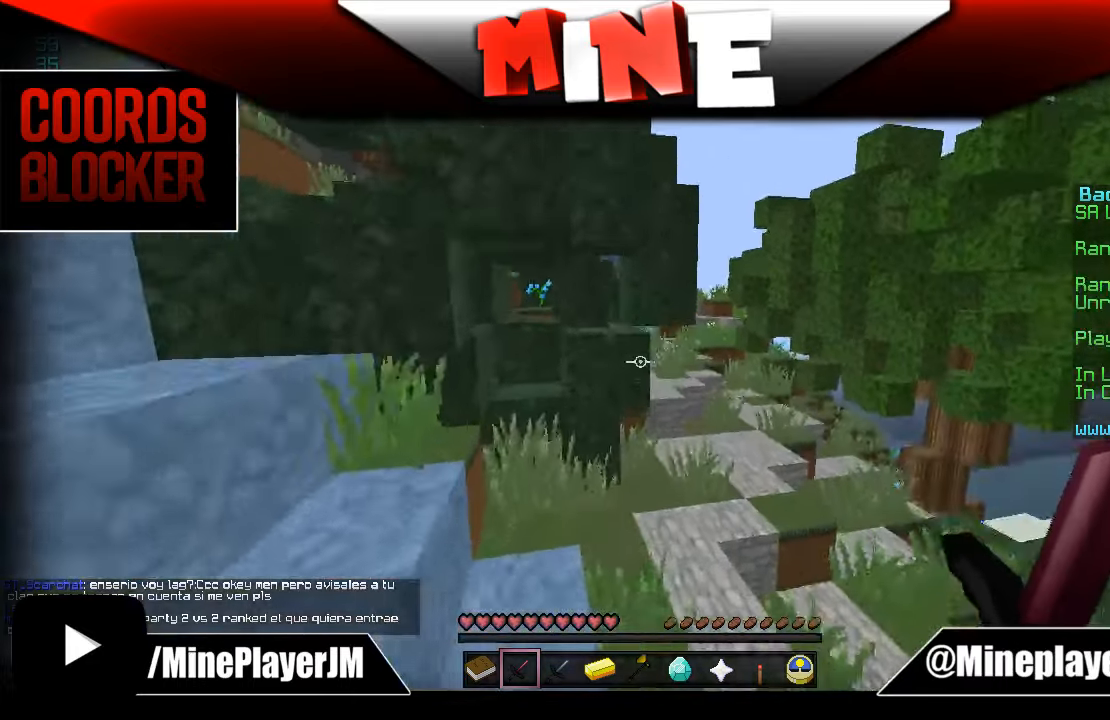
{"keys": ["w"], "mouse": [], "events": []}
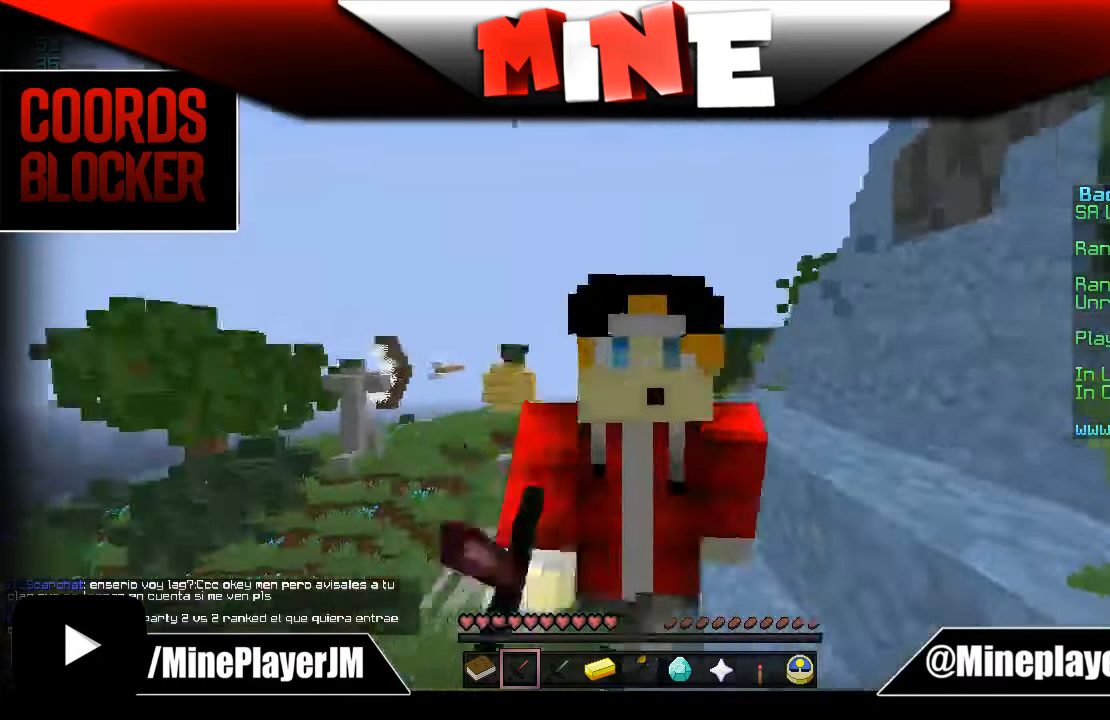
{"keys": ["w"], "mouse": [], "events": [[384, "mouse_left", "down"], [450, "mouse_left", "up"]]}
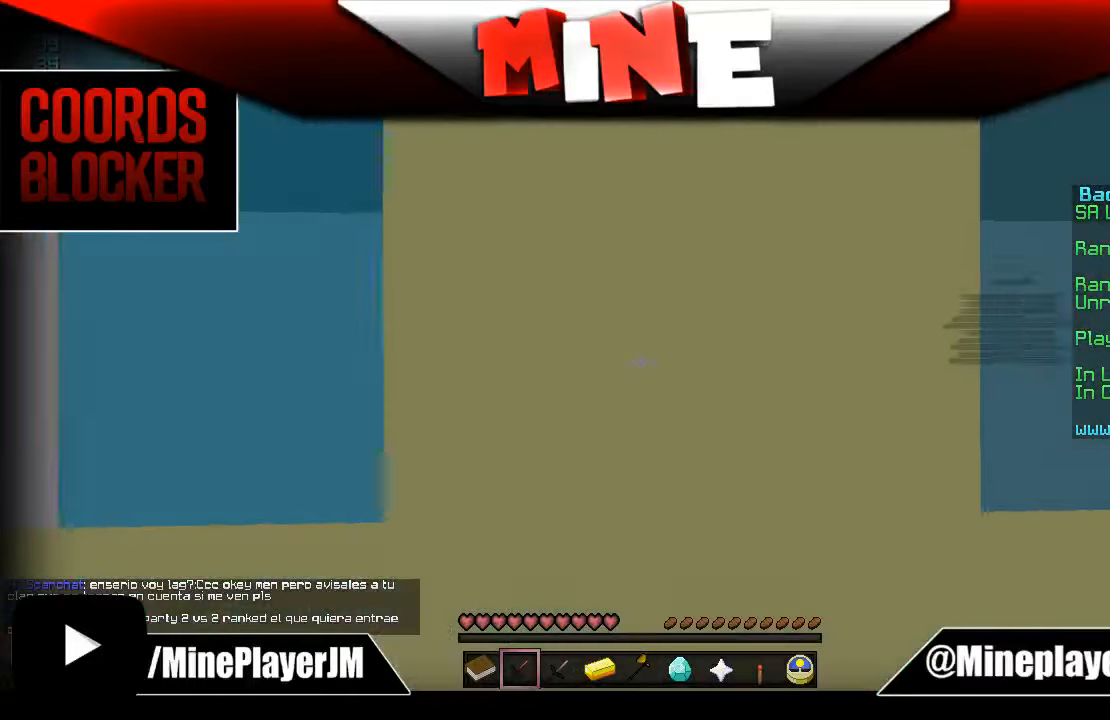
{"keys": ["w"], "mouse": ["left"], "events": [[100, "mouse_left", "down"], [150, "mouse_left", "up"], [417, "mouse_left", "down"]]}
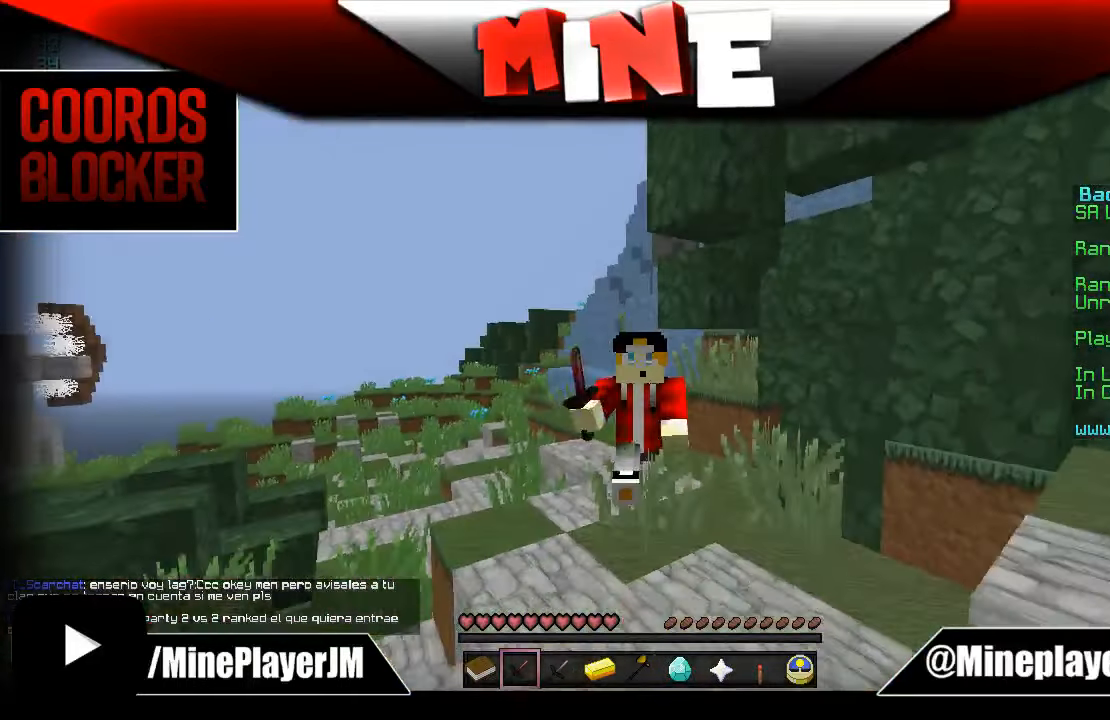
{"keys": ["w"], "mouse": [], "events": [[34, "mouse_left", "up"], [84, "mouse_left", "down"], [300, "mouse_left", "up"], [350, "mouse_left", "down"], [450, "mouse_left", "up"]]}
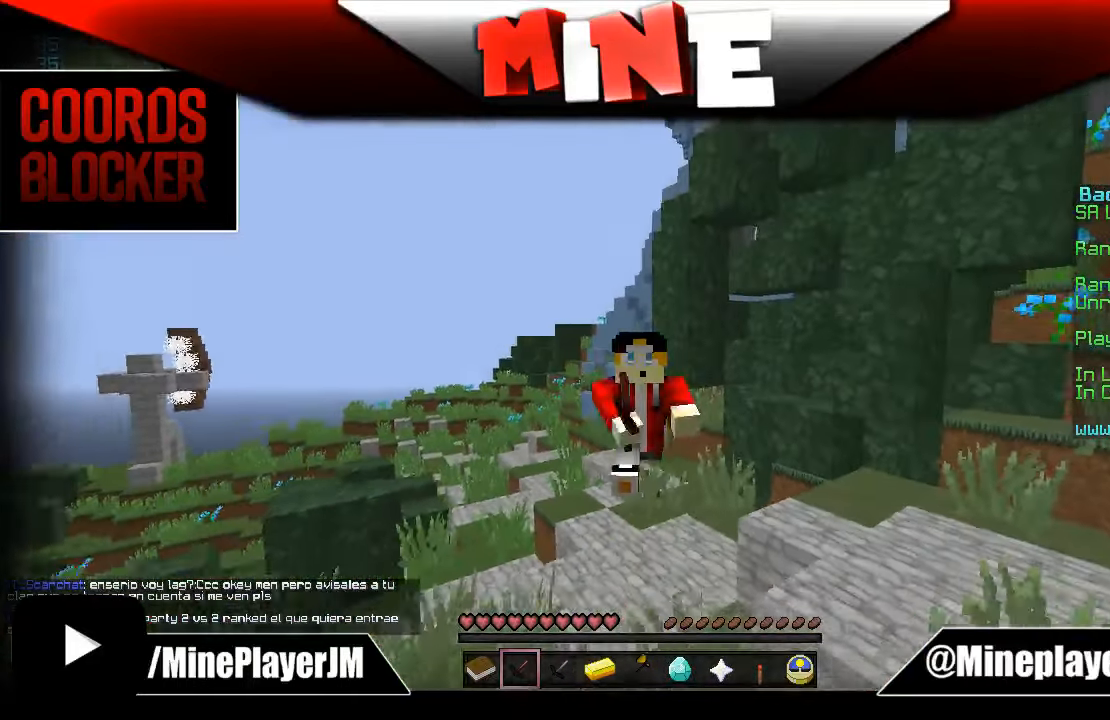
{"keys": ["w"], "mouse": ["left"], "events": [[50, "mouse_left", "down"], [100, "mouse_left", "up"], [400, "mouse_left", "down"], [450, "mouse_left", "up"], [500, "mouse_left", "down"]]}
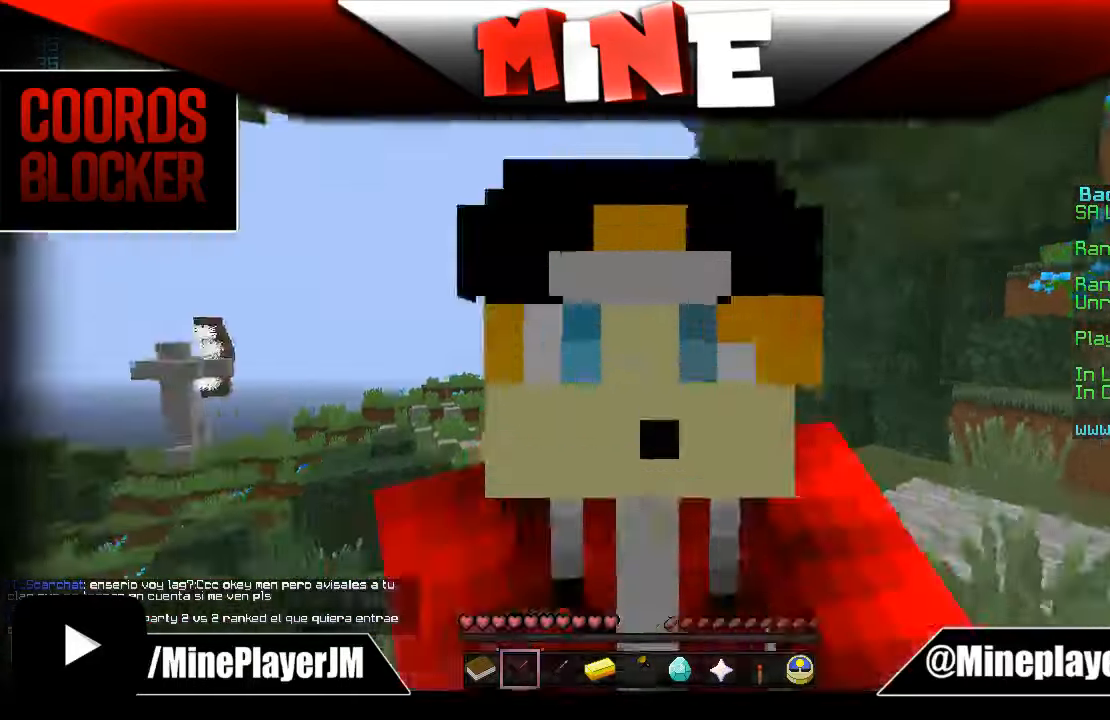
{"keys": ["a", "w"], "mouse": [], "events": [[50, "mouse_left", "up"], [84, "mouse_left", "down"], [134, "mouse_left", "up"], [200, "mouse_left", "down"], [250, "mouse_left", "up"], [300, "mouse_left", "down"], [450, "mouse_left", "up"], [484, "a", "down"]]}